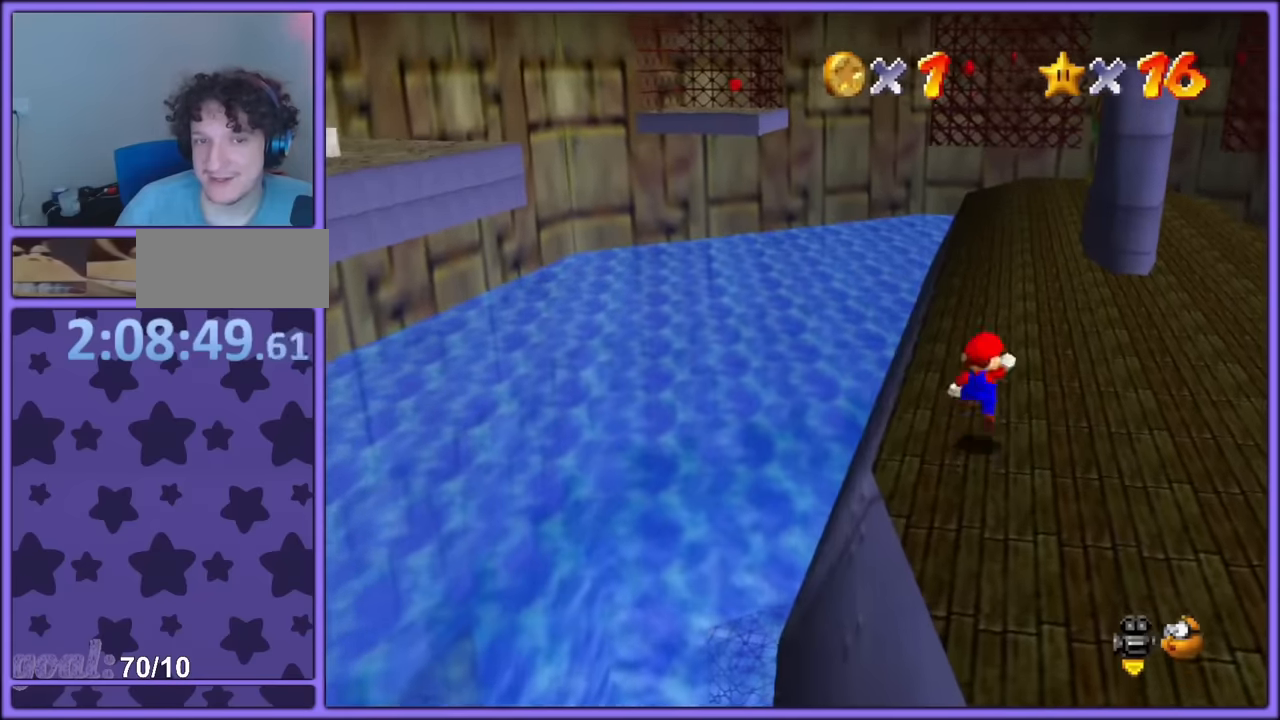
Gameplay with a controller (PlayStation layout); each line is a JSON object with the inputs held at the frame after it. "button_events" lists button changes between this image and that frame as [ms after this image, input, new state], when the widget could be followed in between (sticks are given only as held states). Not read: L3 R3.
{"buttons": ["R1"], "left_stick": "up-left", "button_events": [[84, "L2", "up"], [234, "SQUARE", "down"], [334, "SQUARE", "up"], [467, "R1", "down"]]}
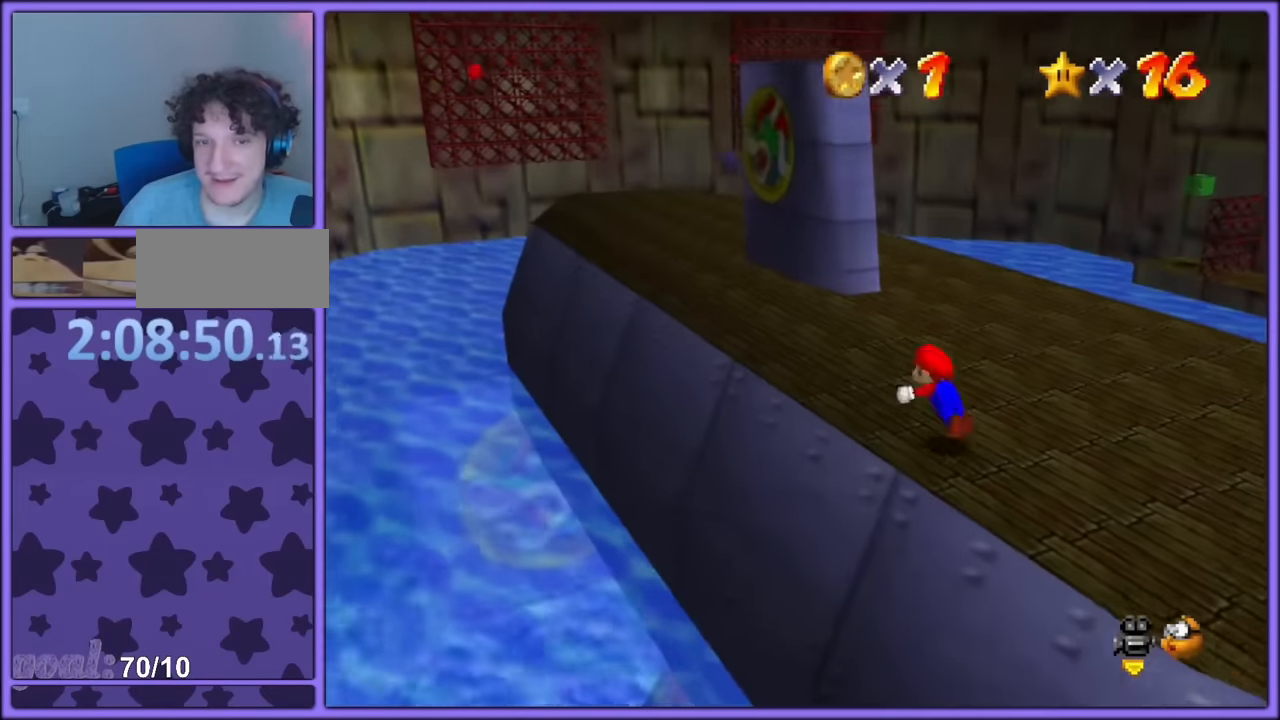
{"buttons": [], "left_stick": "up-left", "button_events": [[34, "L2", "down"], [50, "R1", "up"], [117, "R1", "down"], [184, "L2", "up"], [217, "R1", "up"], [334, "SQUARE", "down"], [467, "SQUARE", "up"]]}
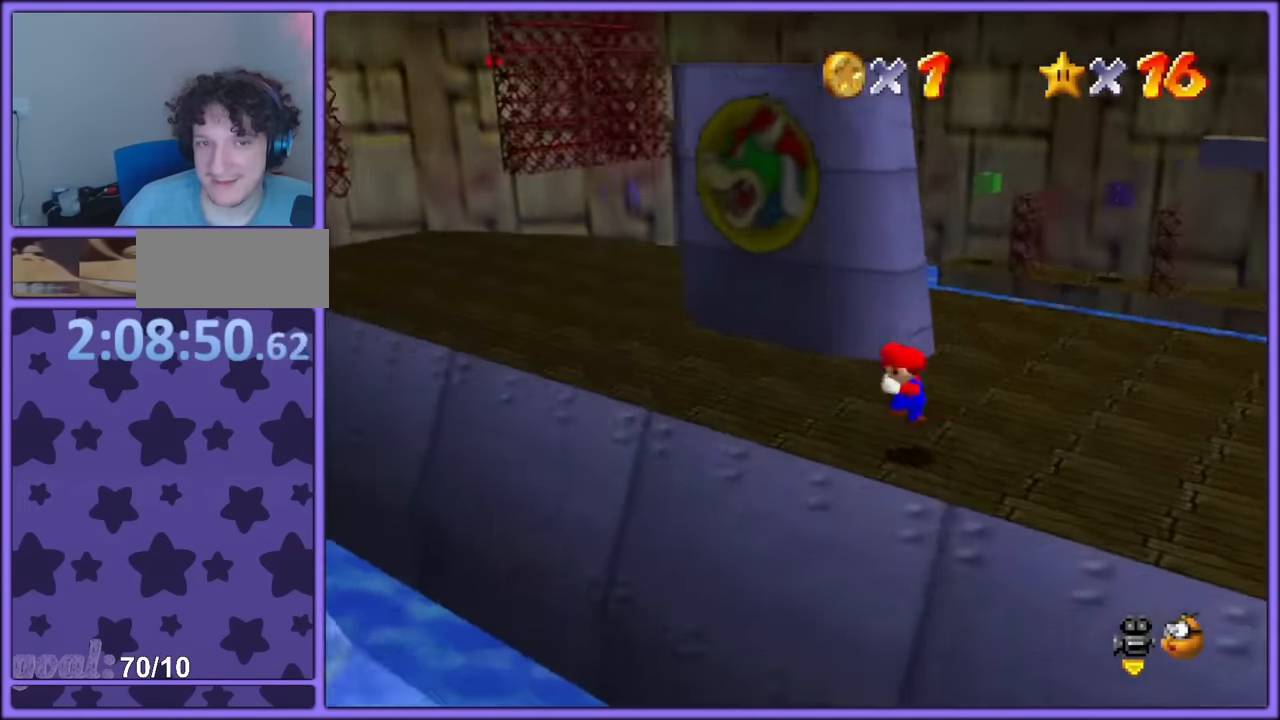
{"buttons": [], "left_stick": "left", "button_events": [[184, "R1", "down"], [284, "R1", "up"], [400, "SQUARE", "down"], [484, "SQUARE", "up"]]}
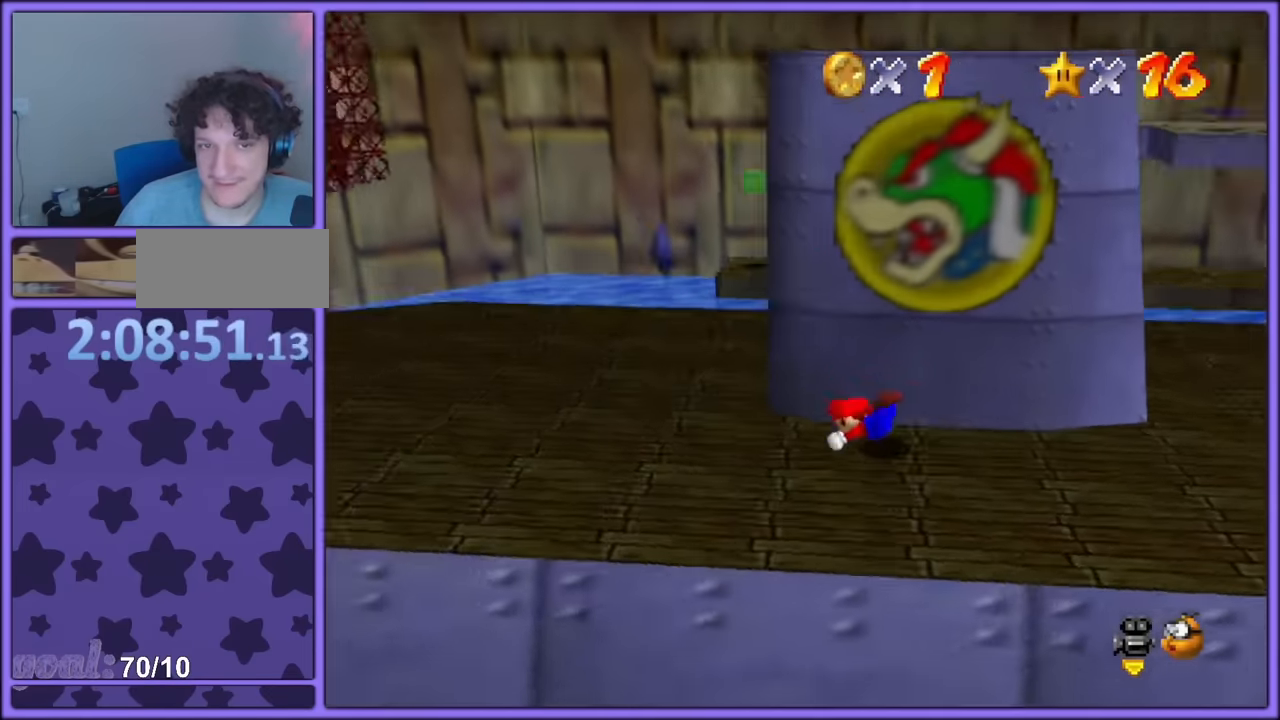
{"buttons": [], "left_stick": "down", "button_events": [[334, "SQUARE", "down"], [450, "SQUARE", "up"]]}
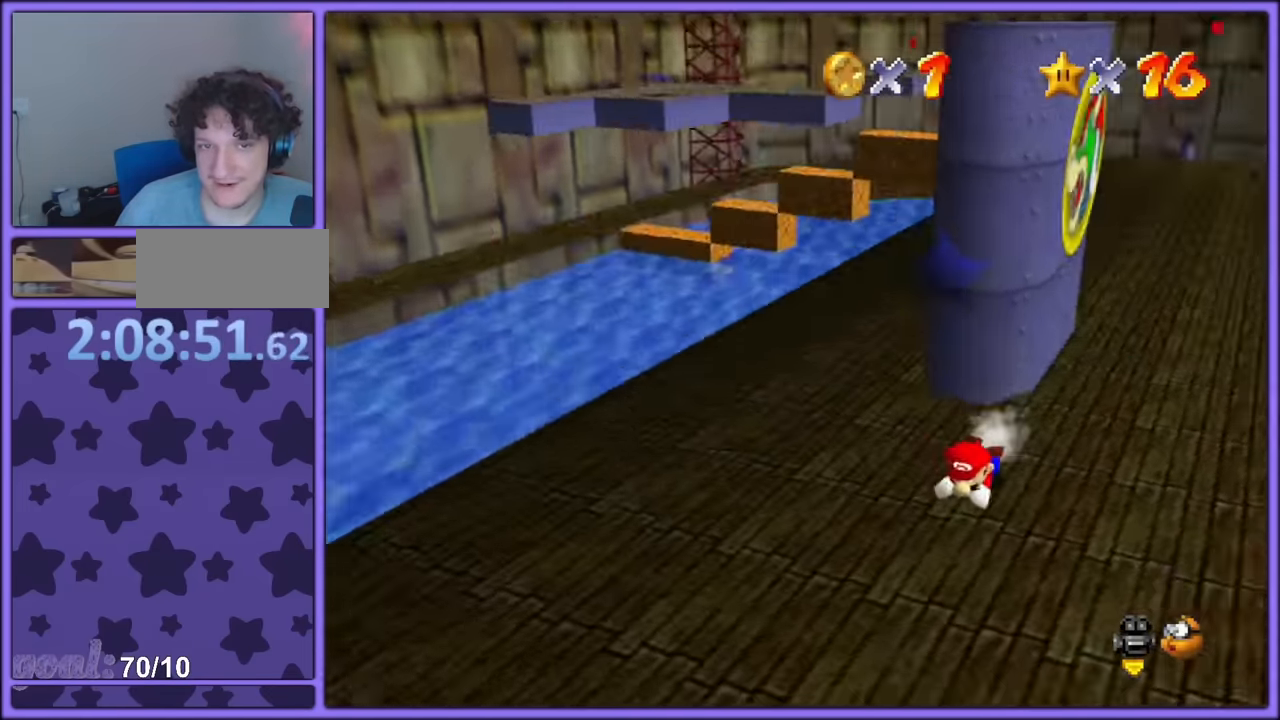
{"buttons": [], "left_stick": "left", "button_events": []}
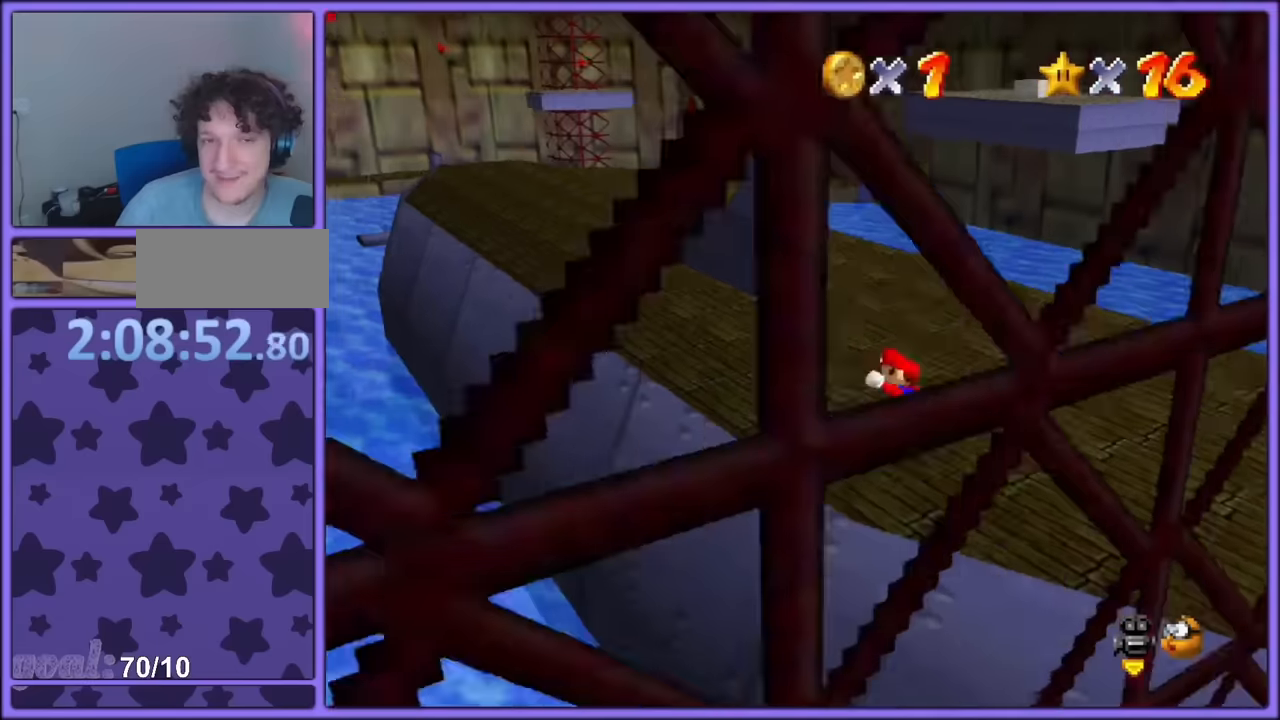
{"buttons": [], "left_stick": "left", "button_events": [[184, "L2", "down"], [267, "L2", "up"]]}
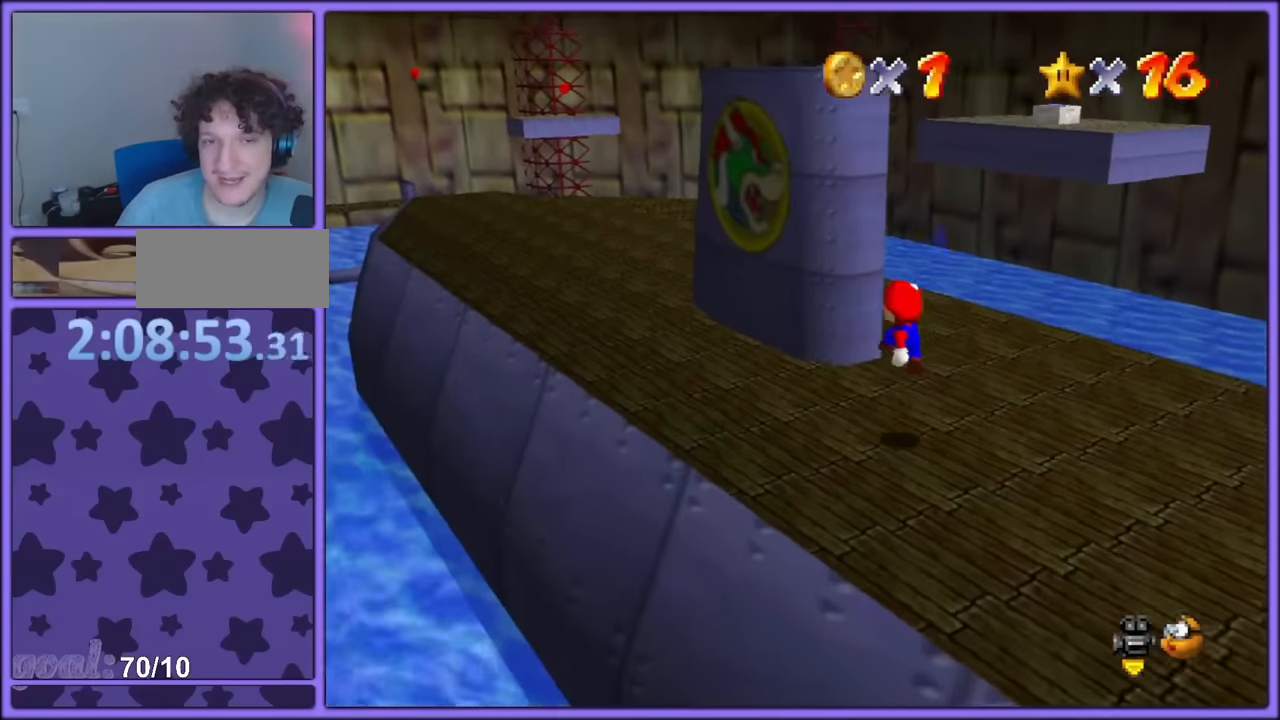
{"buttons": ["L2"], "left_stick": "down", "button_events": [[17, "SQUARE", "down"], [150, "SQUARE", "up"], [234, "L2", "down"]]}
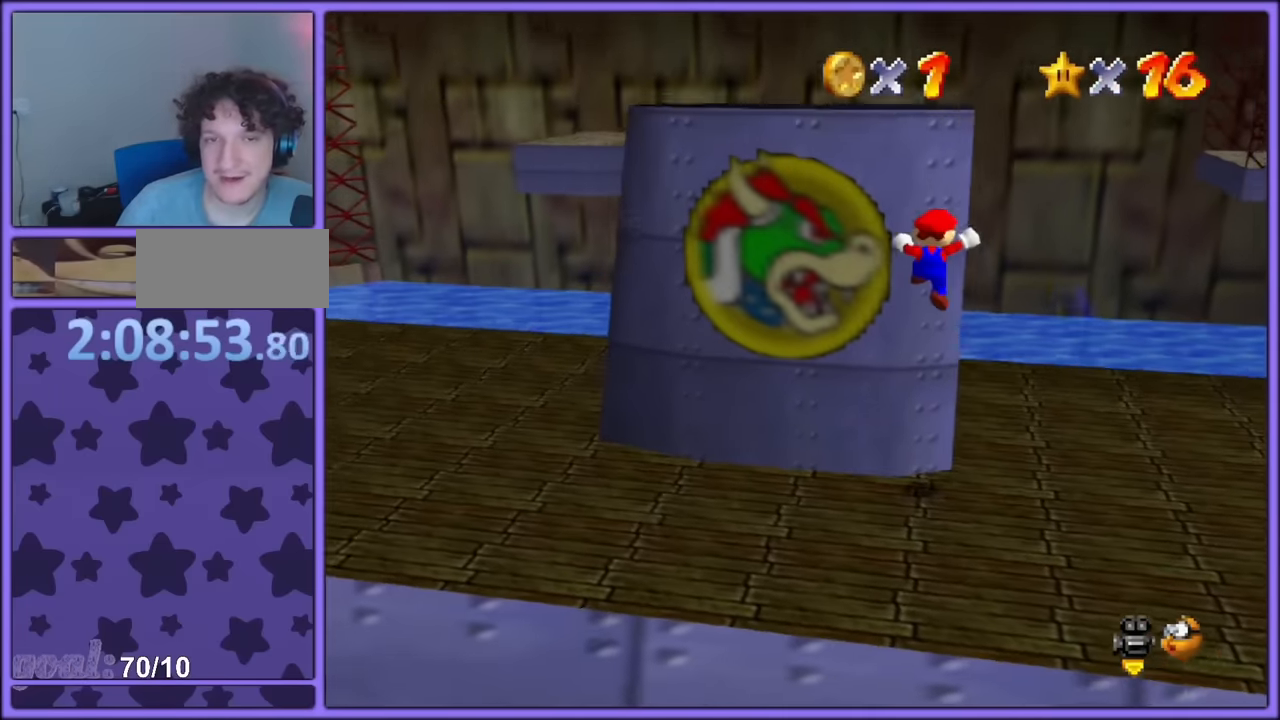
{"buttons": [], "left_stick": "center", "button_events": [[284, "L2", "up"]]}
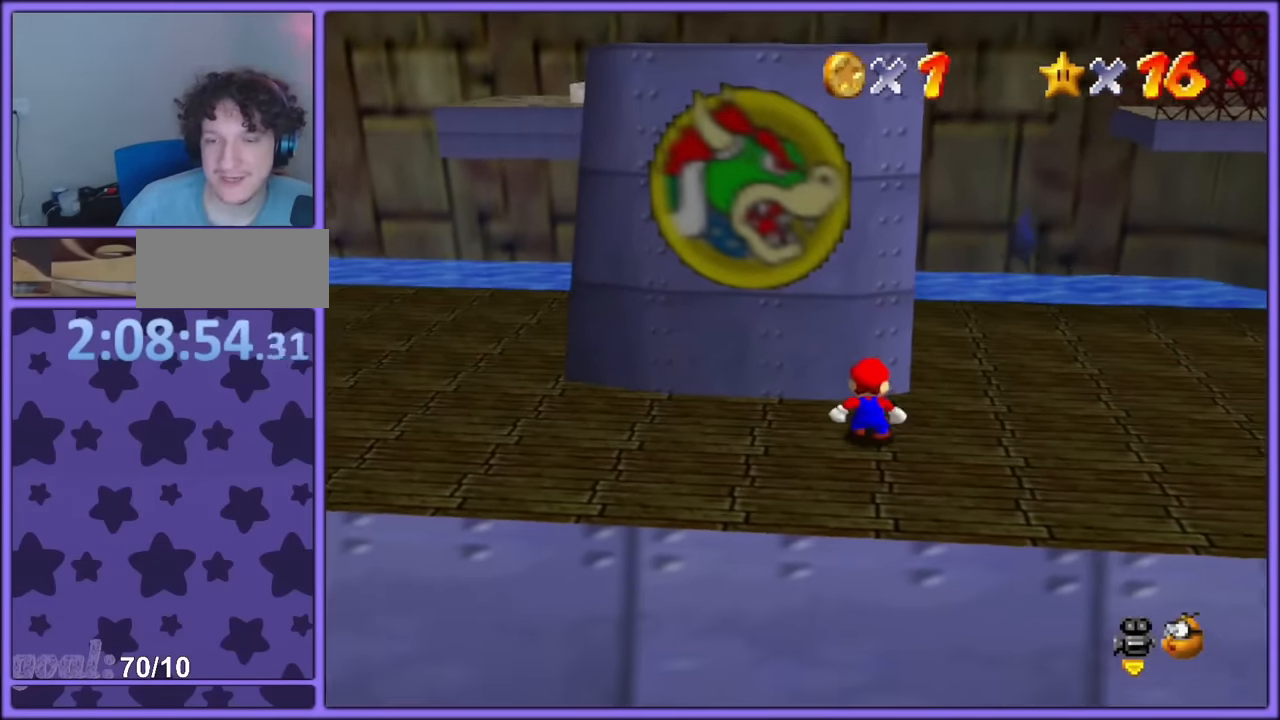
{"buttons": ["SQUARE", "TRIANGLE"], "left_stick": "down-left"}
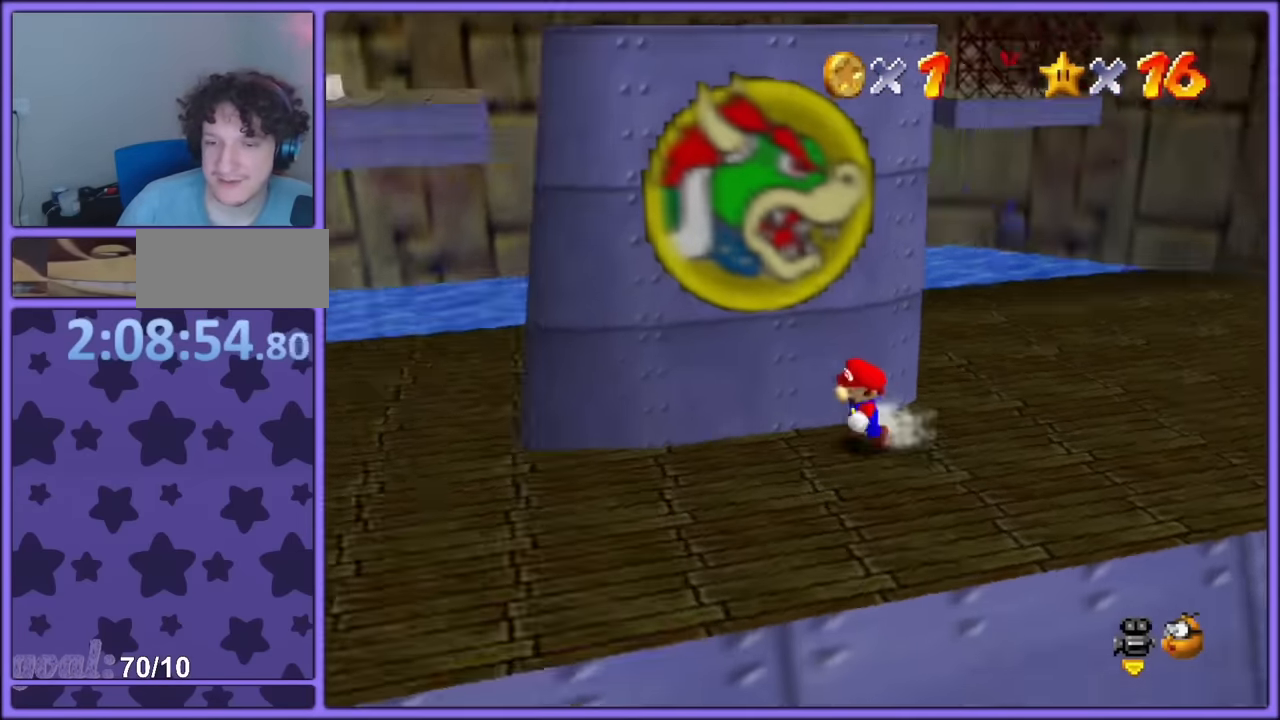
{"buttons": ["L2"], "left_stick": "up-left"}
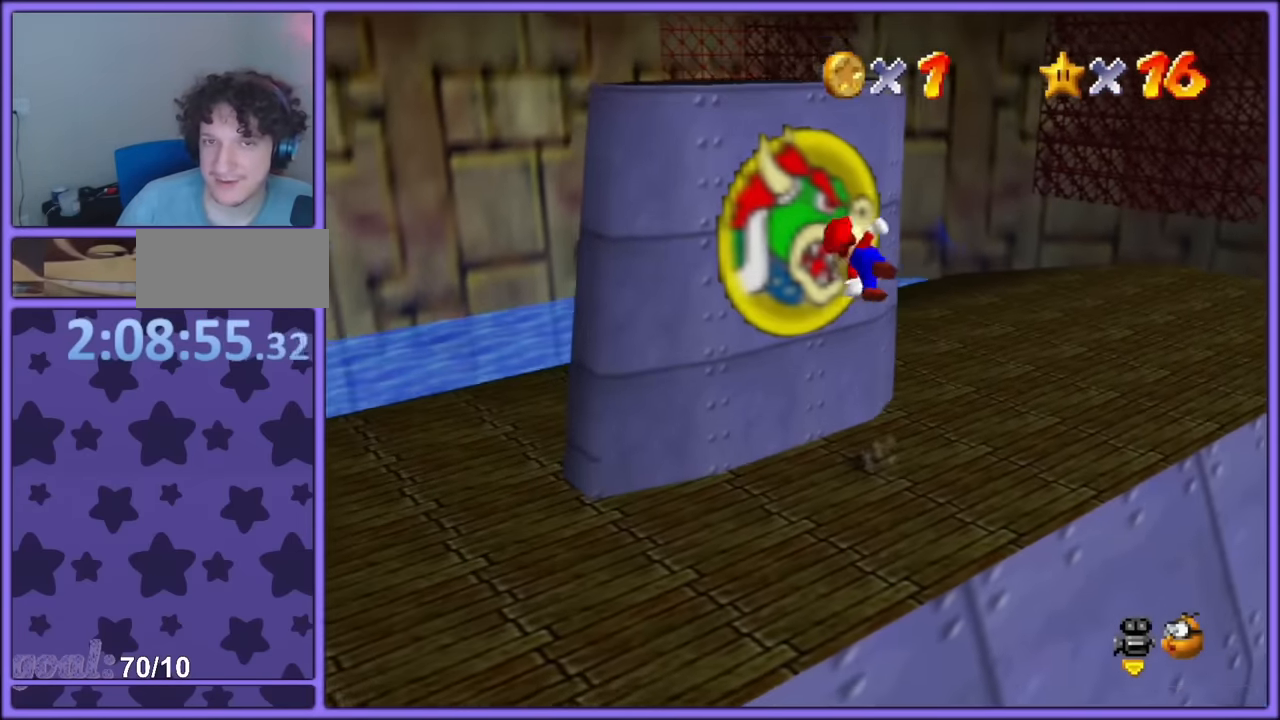
{"buttons": ["L2"], "left_stick": "up-left", "button_events": [[267, "L2", "up"], [500, "L2", "down"]]}
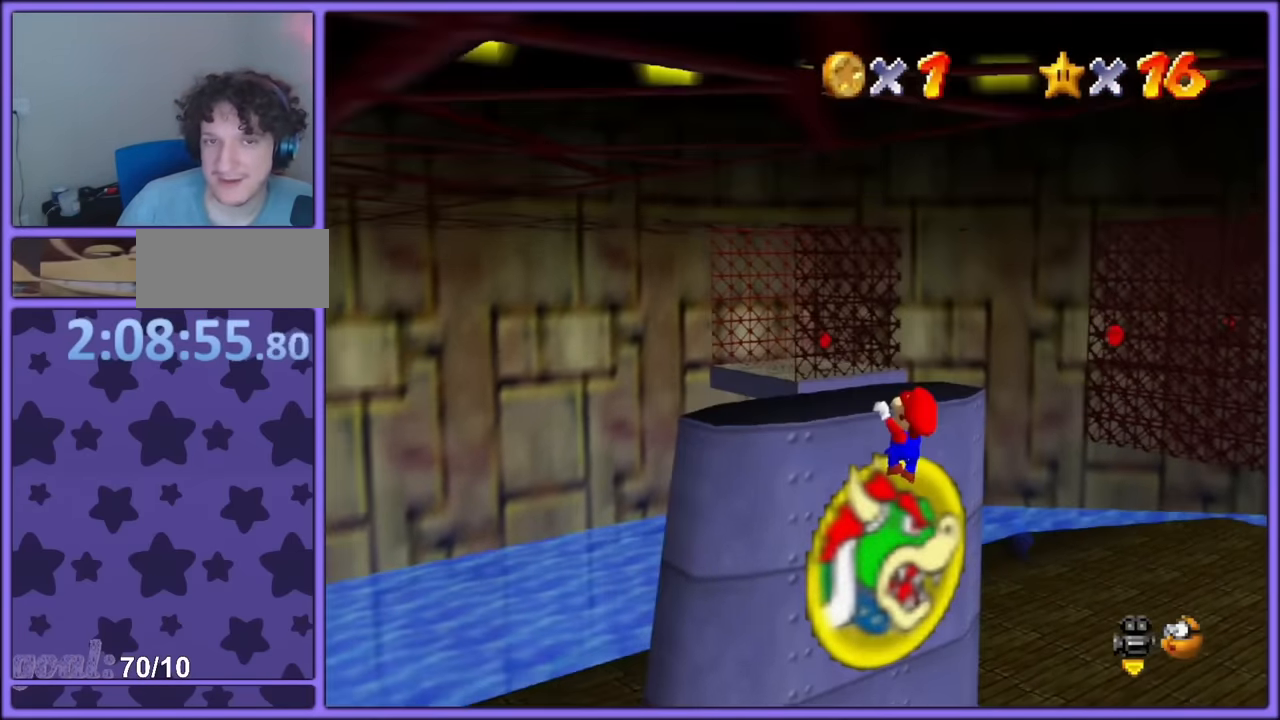
{"buttons": [], "left_stick": "up-right", "button_events": [[267, "L2", "up"]]}
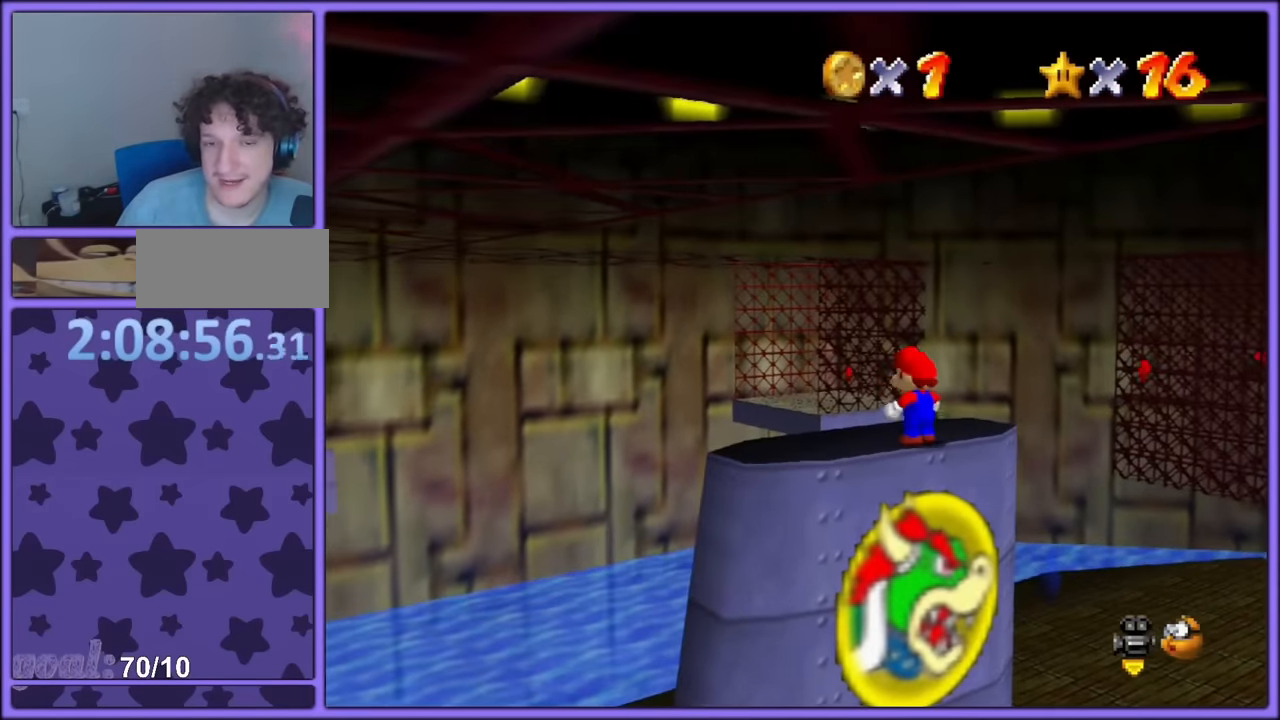
{"buttons": [], "left_stick": "right", "button_events": [[300, "L2", "down"], [367, "CIRCLE", "down"], [367, "CROSS", "down"], [367, "L2", "up"], [450, "CROSS", "up"], [484, "CIRCLE", "up"]]}
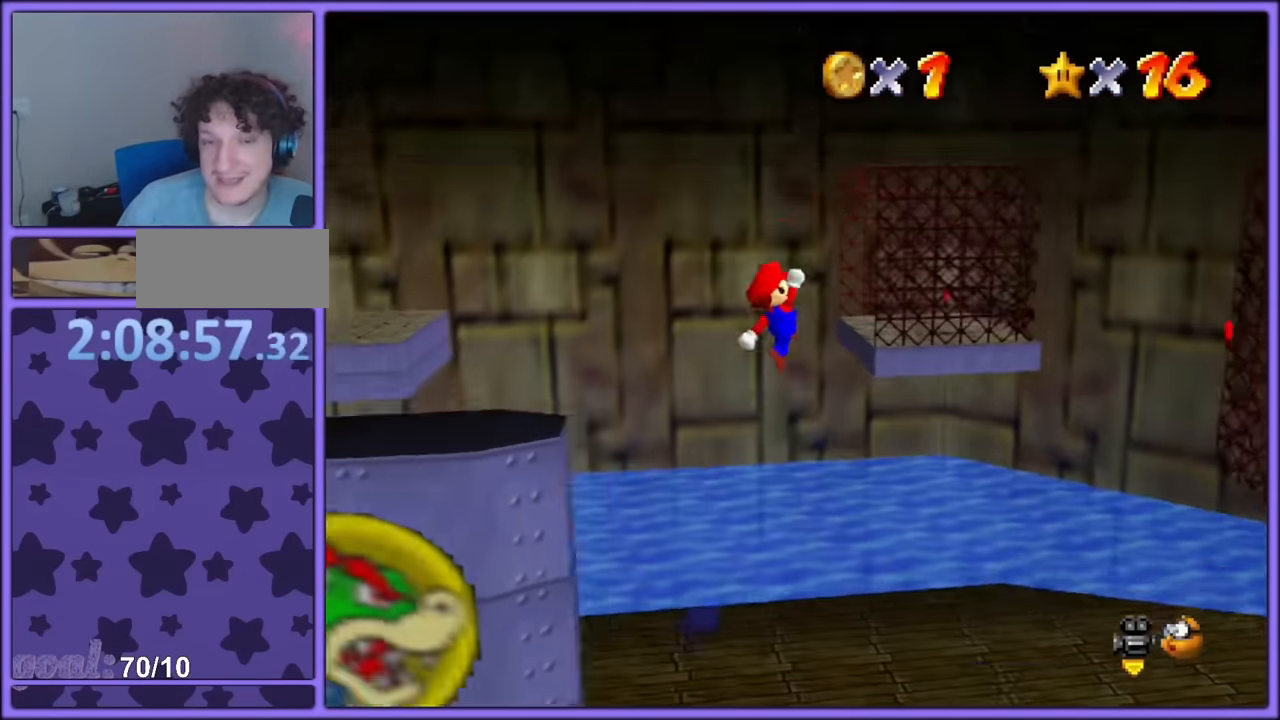
{"buttons": [], "left_stick": "up-right", "button_events": []}
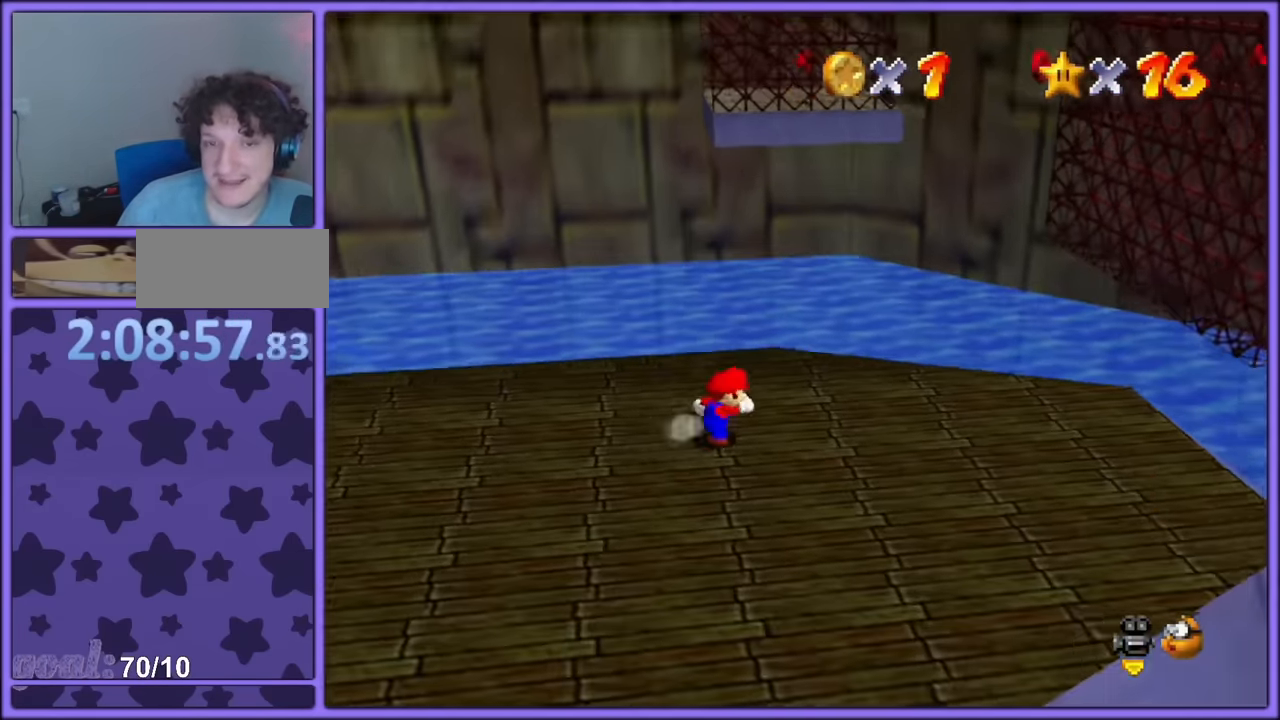
{"buttons": ["CIRCLE"], "left_stick": "left", "button_events": [[117, "CIRCLE", "down"], [300, "CIRCLE", "up"], [467, "CIRCLE", "down"]]}